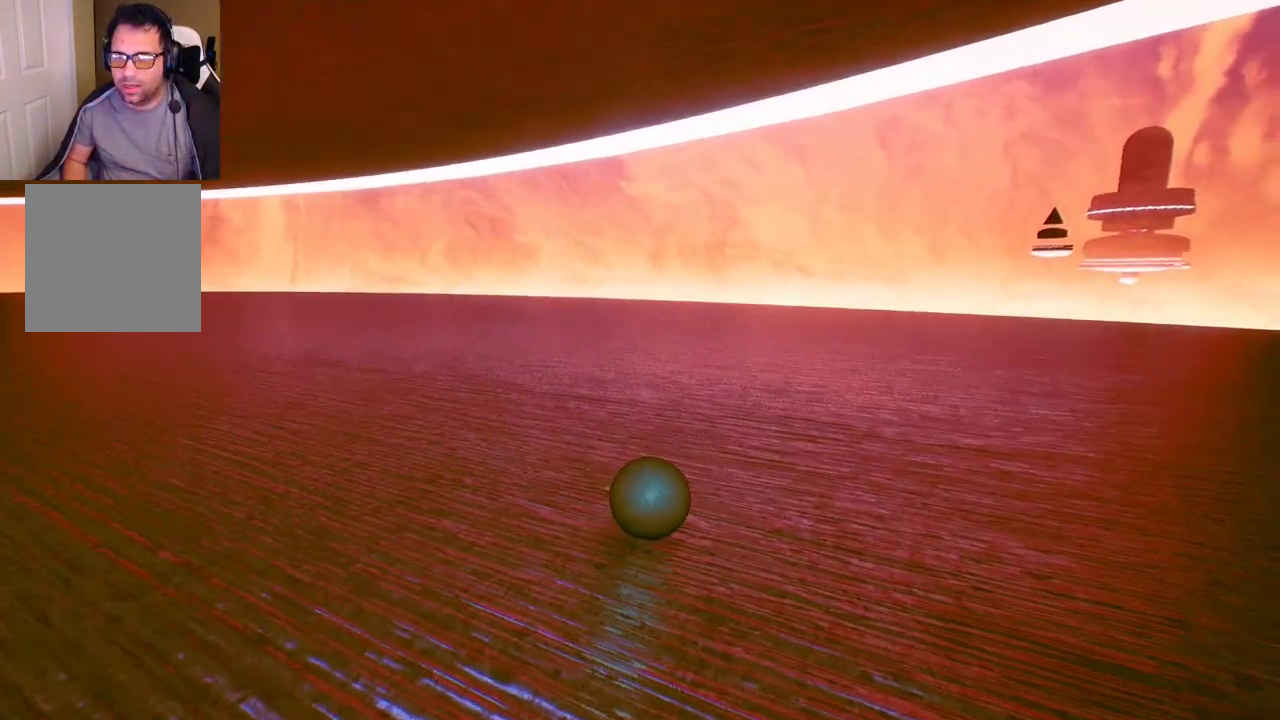
Gameplay with a controller (Xbox layout); each line is a JSON object with the inputs held at the frame after it. "events" lists button and stick changes between this image and that frame as [ms after this image, input, new state], when the widget could be followed in between.
{"buttons": [], "left_stick": "up", "right_stick": "center", "events": [[200, "left_stick", "up"], [383, "right_stick", "center"]]}
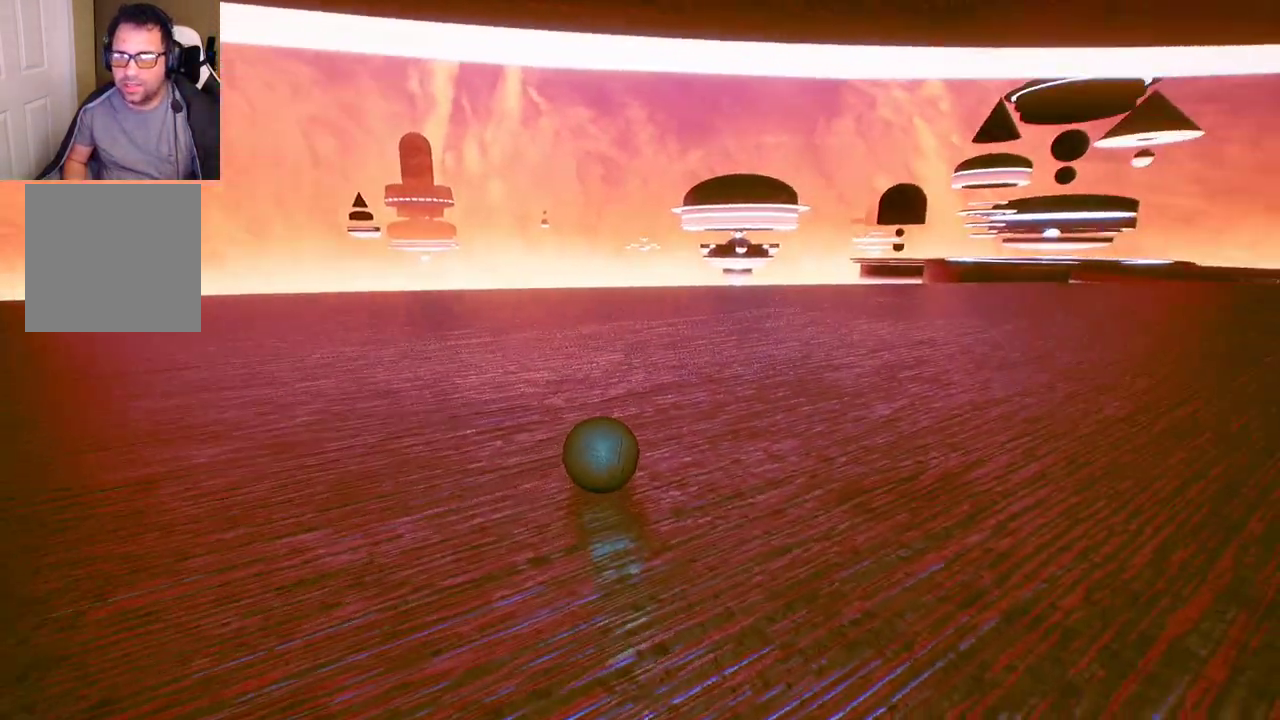
{"buttons": [], "left_stick": "up", "right_stick": "center", "events": []}
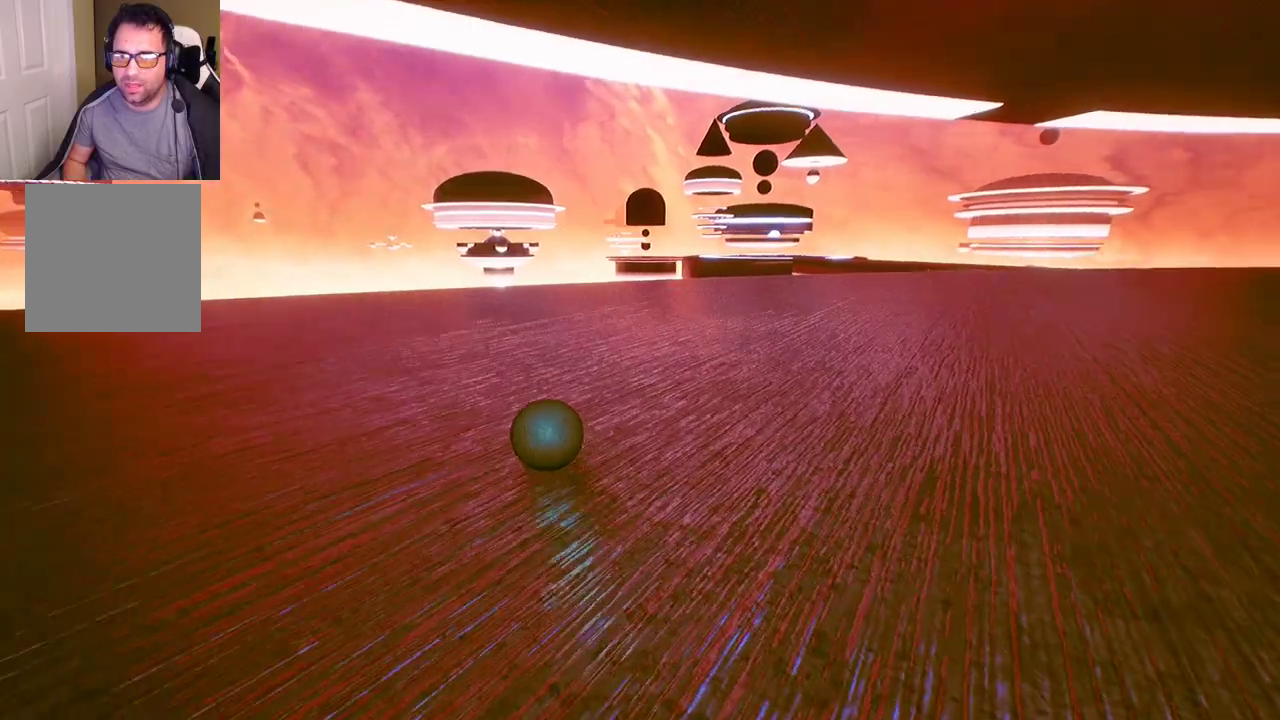
{"buttons": [], "left_stick": "up", "right_stick": "center", "events": [[50, "right_stick", "right"], [367, "right_stick", "center"]]}
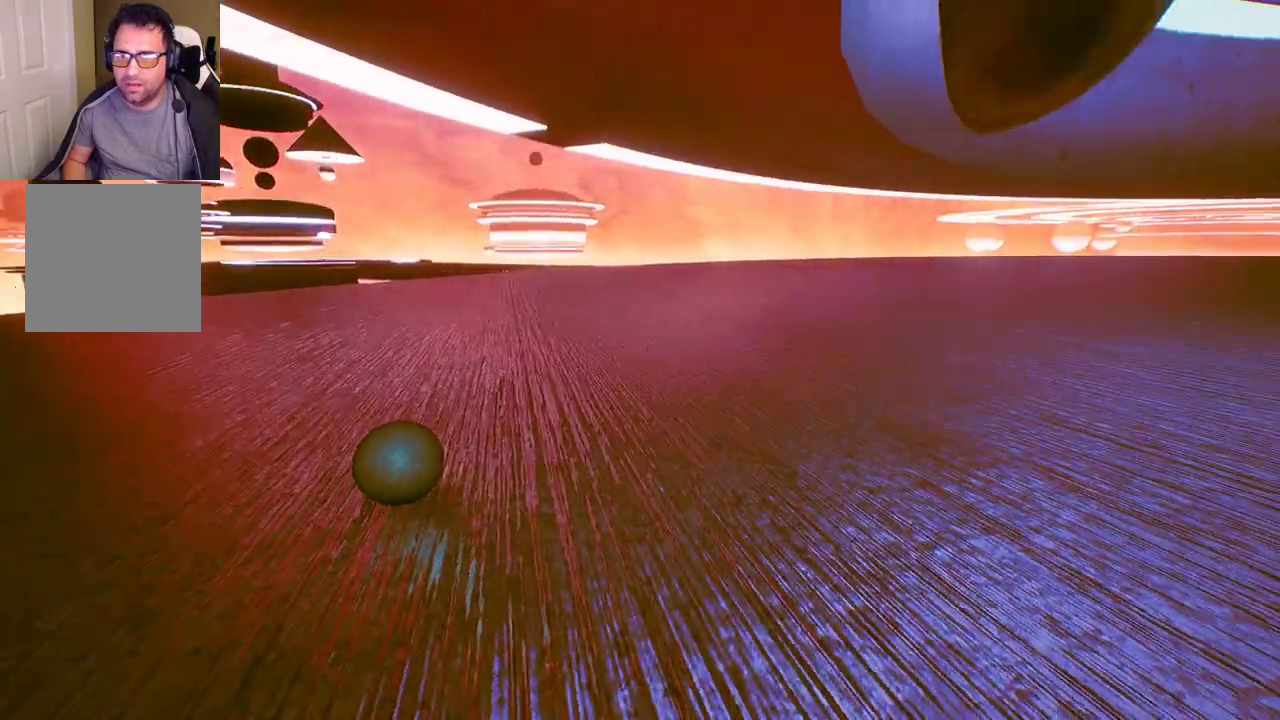
{"buttons": [], "left_stick": "up", "right_stick": "center", "events": []}
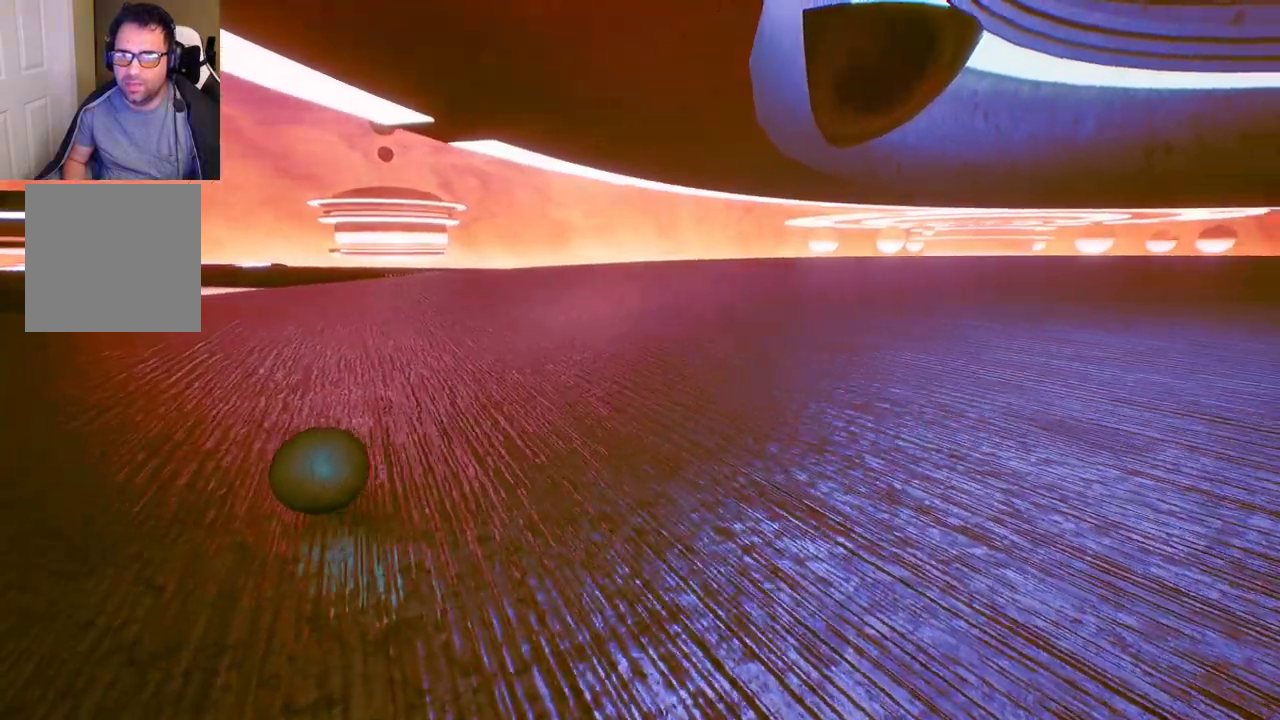
{"buttons": [], "left_stick": "up", "right_stick": "center", "events": []}
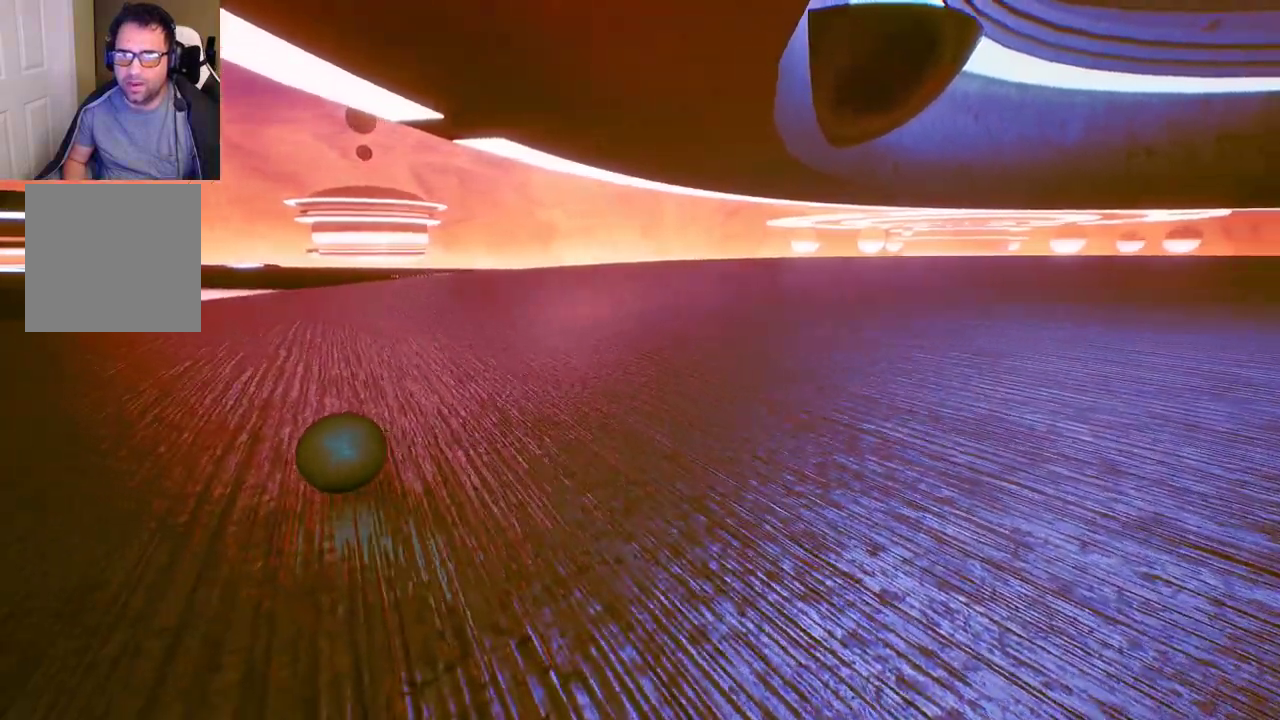
{"buttons": [], "left_stick": "up", "right_stick": "center", "events": []}
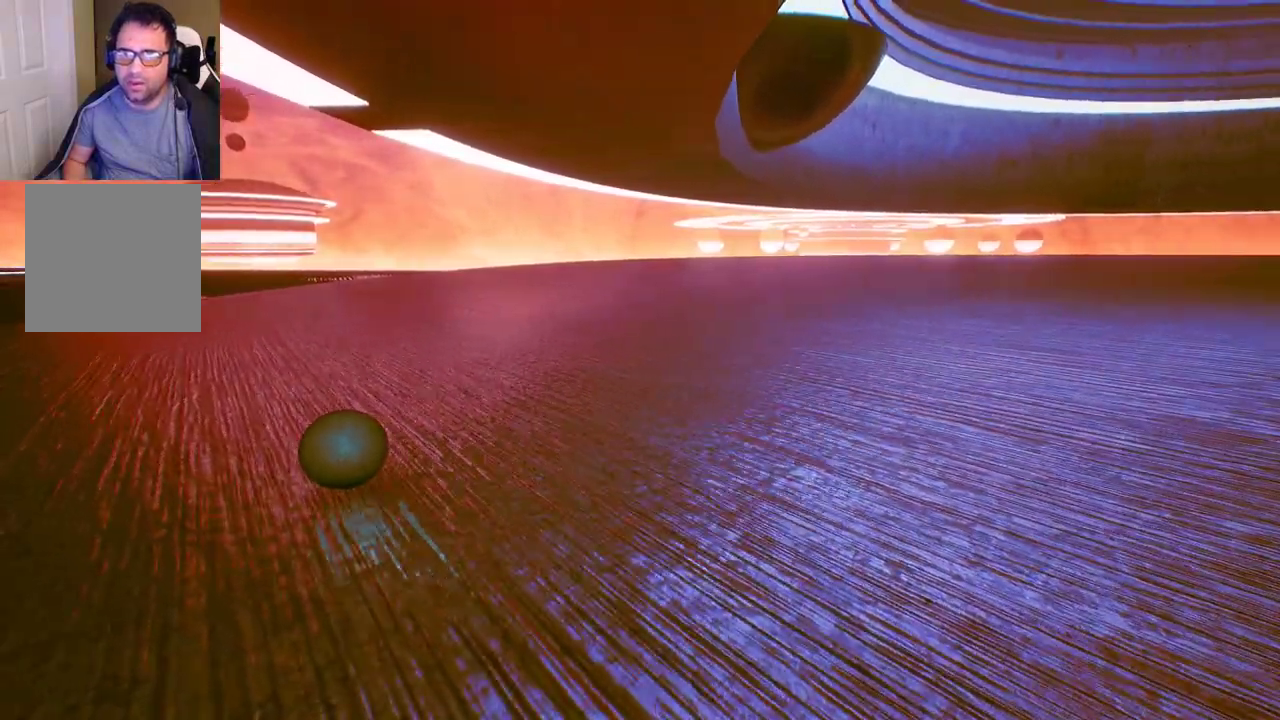
{"buttons": [], "left_stick": "up", "right_stick": "center", "events": []}
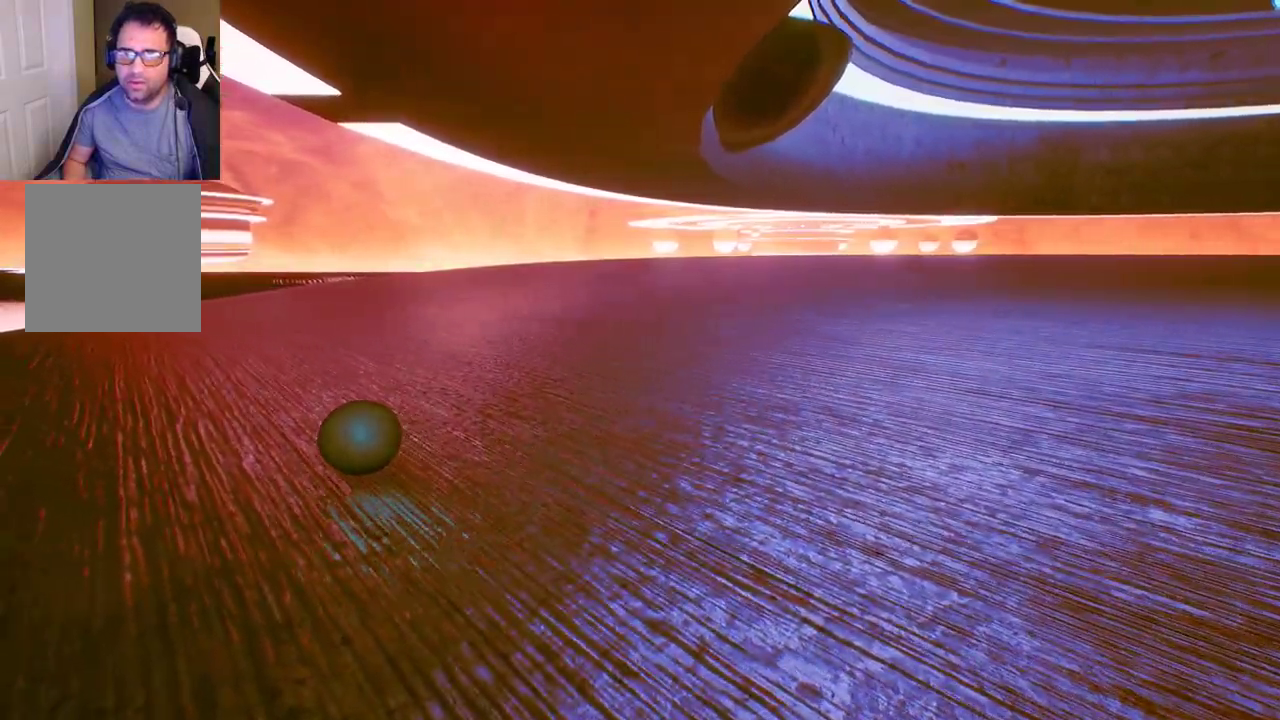
{"buttons": [], "left_stick": "up", "right_stick": "center", "events": []}
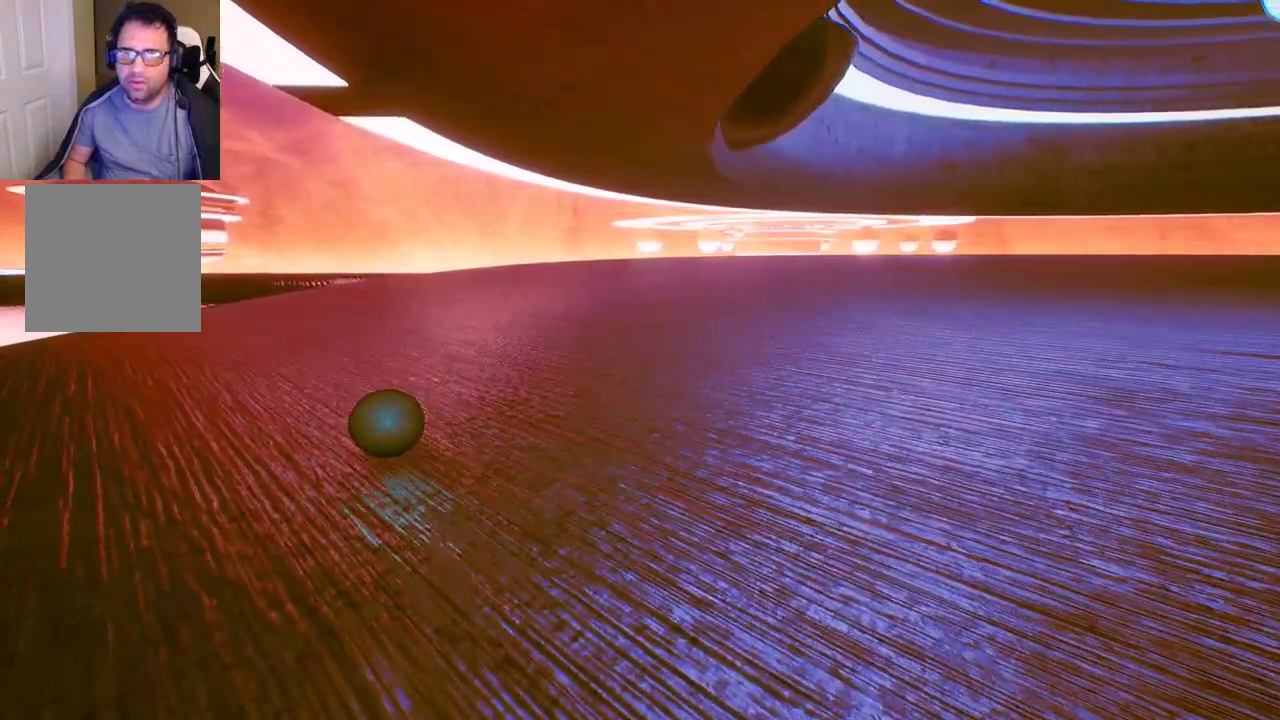
{"buttons": [], "left_stick": "up", "right_stick": "center", "events": []}
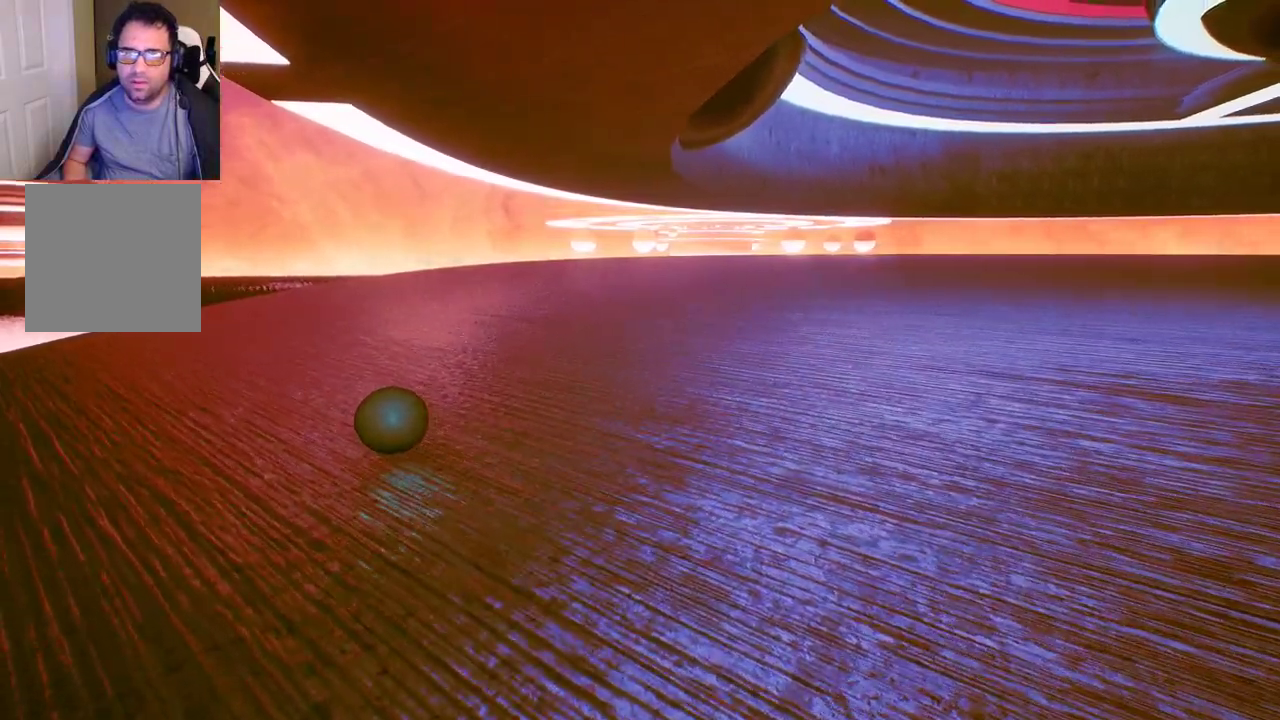
{"buttons": [], "left_stick": "up", "right_stick": "center", "events": []}
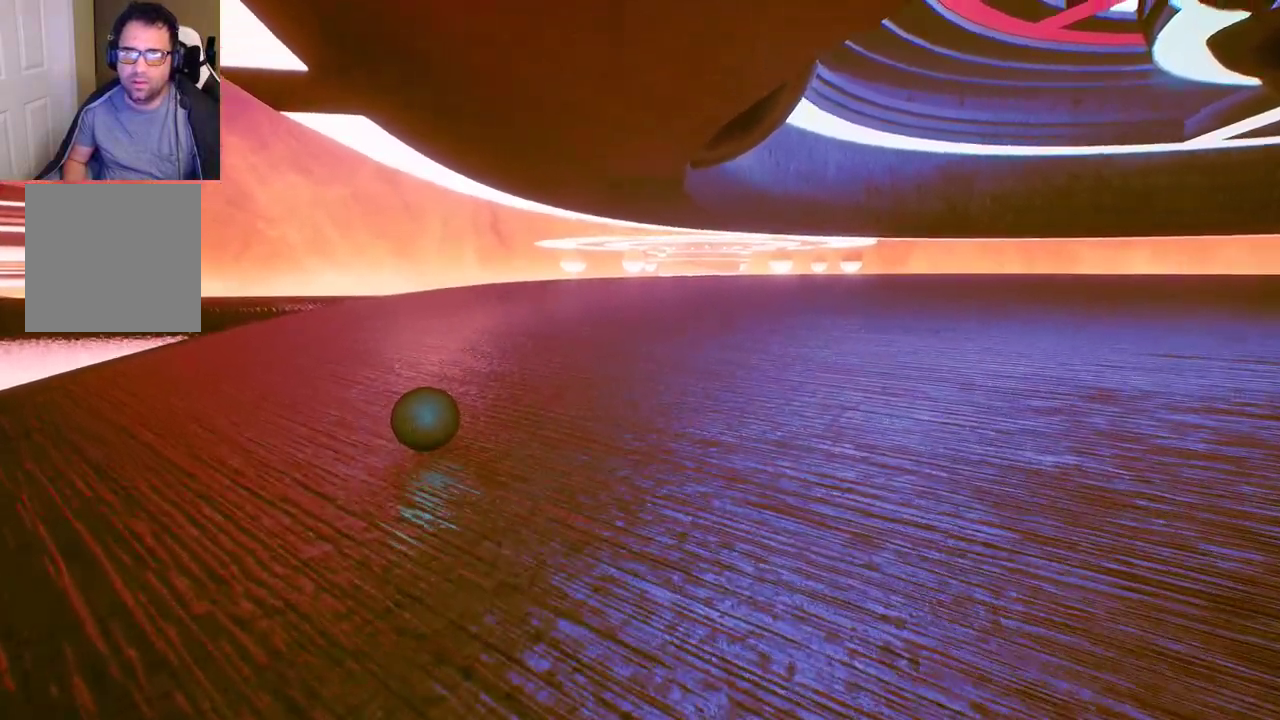
{"buttons": [], "left_stick": "center", "right_stick": "up", "events": [[183, "right_stick", "up"], [200, "left_stick", "center"]]}
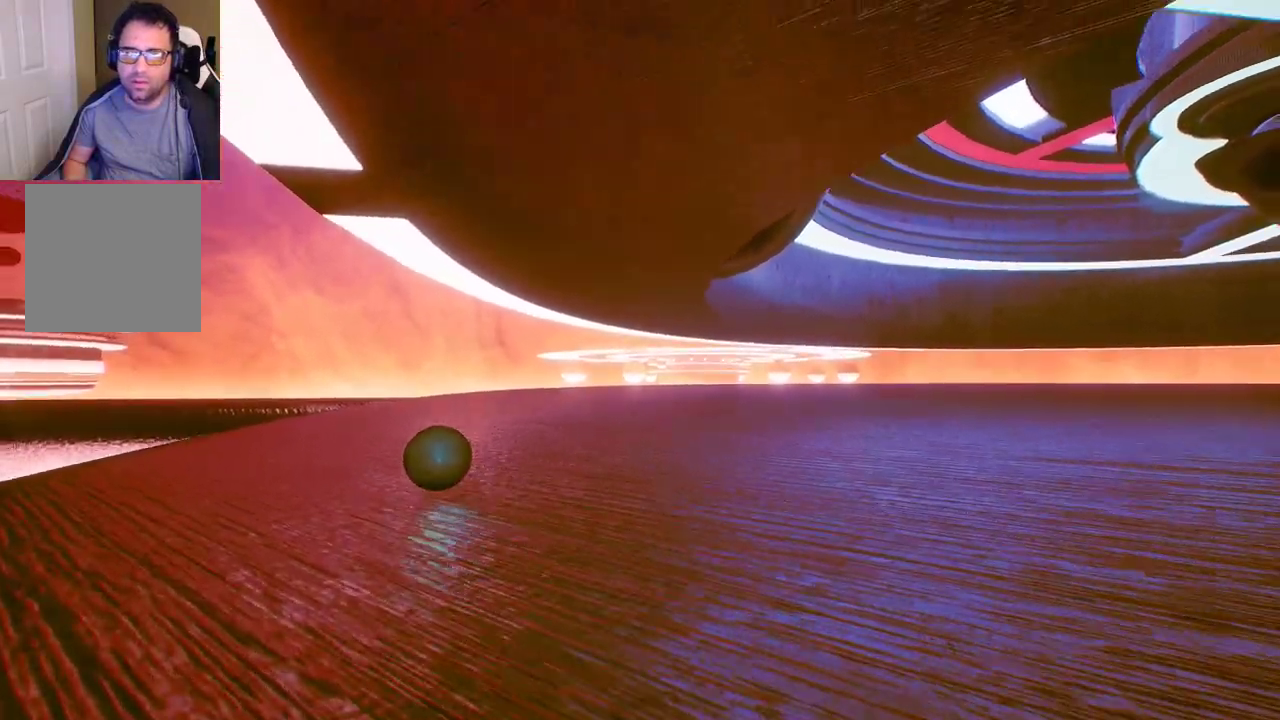
{"buttons": [], "left_stick": "right", "right_stick": "down-right", "events": [[83, "right_stick", "center"], [267, "left_stick", "right"], [383, "right_stick", "down-right"]]}
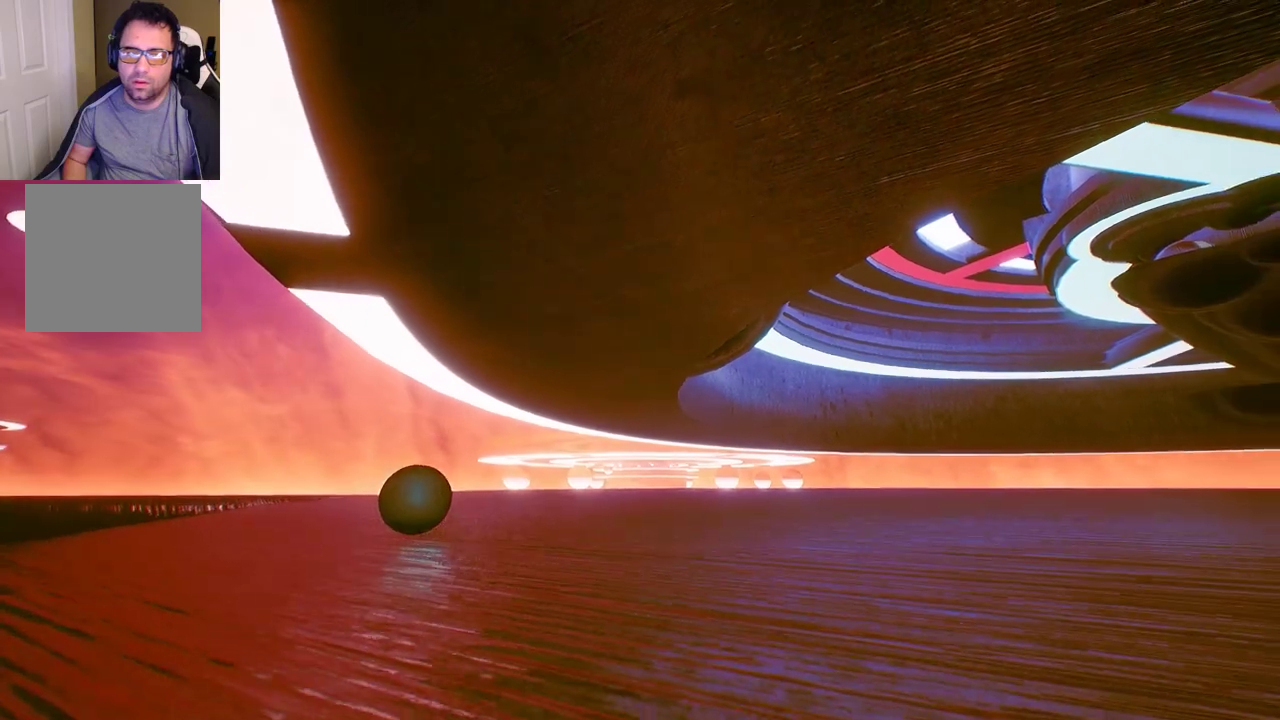
{"buttons": [], "left_stick": "up-left", "right_stick": "center", "events": [[33, "right_stick", "center"], [300, "left_stick", "up-left"]]}
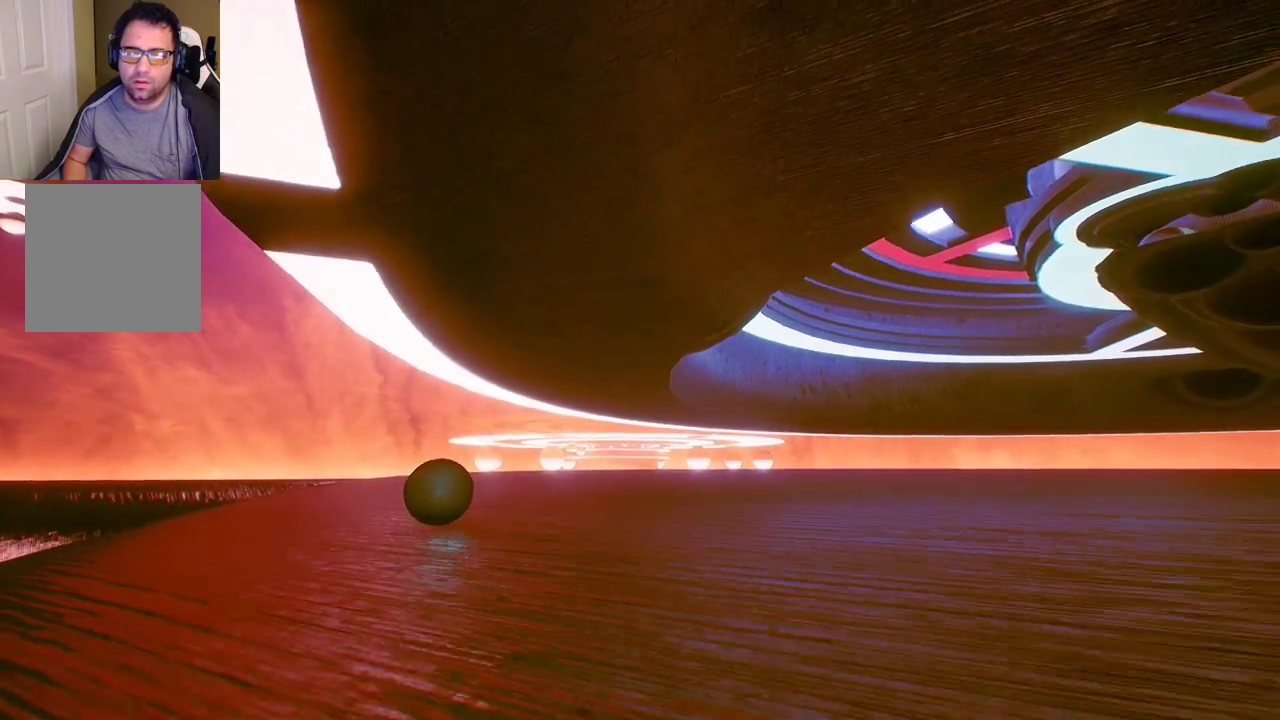
{"buttons": [], "left_stick": "center", "right_stick": "center", "events": [[67, "left_stick", "center"]]}
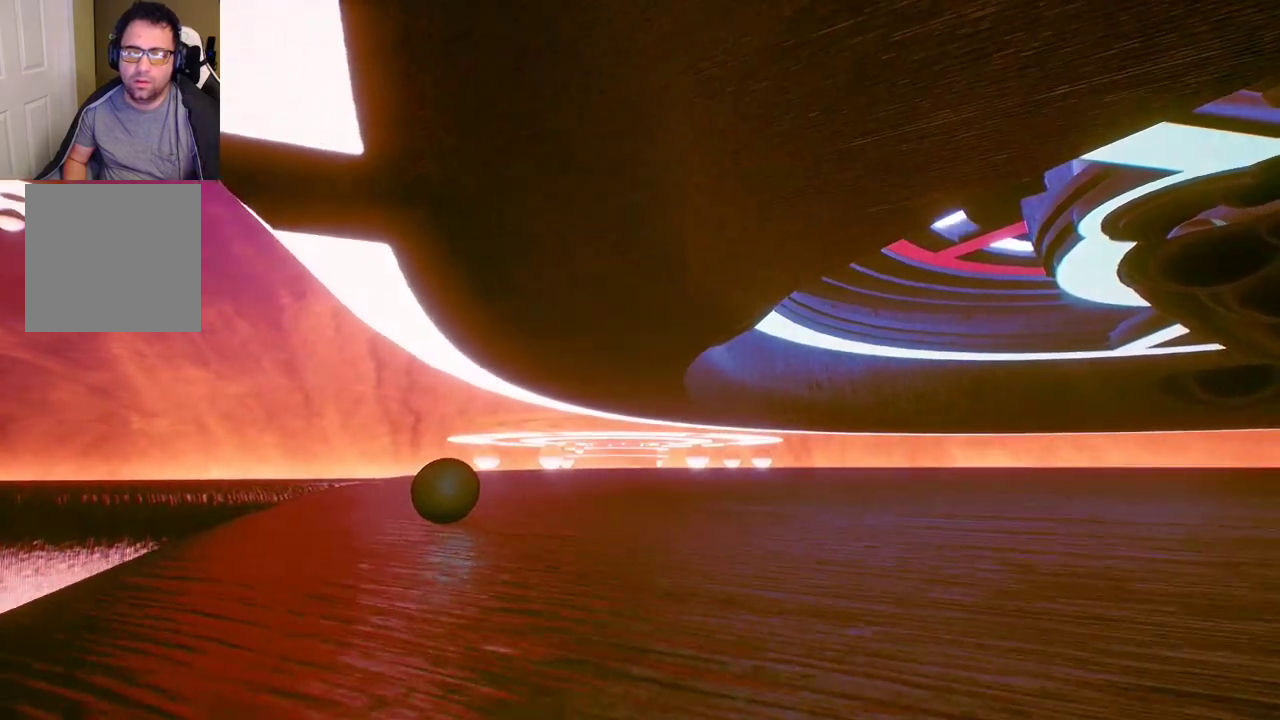
{"buttons": [], "left_stick": "up", "right_stick": "center", "events": [[33, "left_stick", "left"], [150, "left_stick", "down-left"], [367, "left_stick", "down-right"], [417, "left_stick", "up-right"], [467, "left_stick", "up"]]}
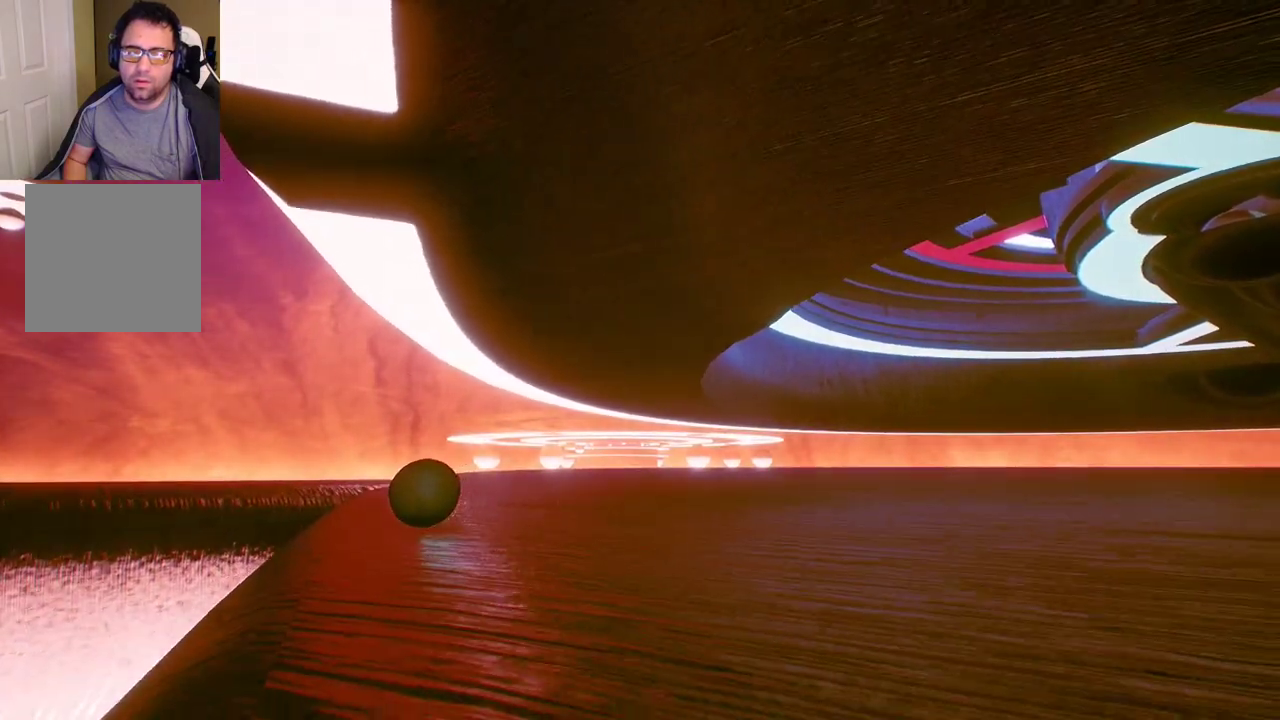
{"buttons": [], "left_stick": "center", "right_stick": "center", "events": [[167, "left_stick", "center"], [217, "A", "down"], [467, "A", "up"]]}
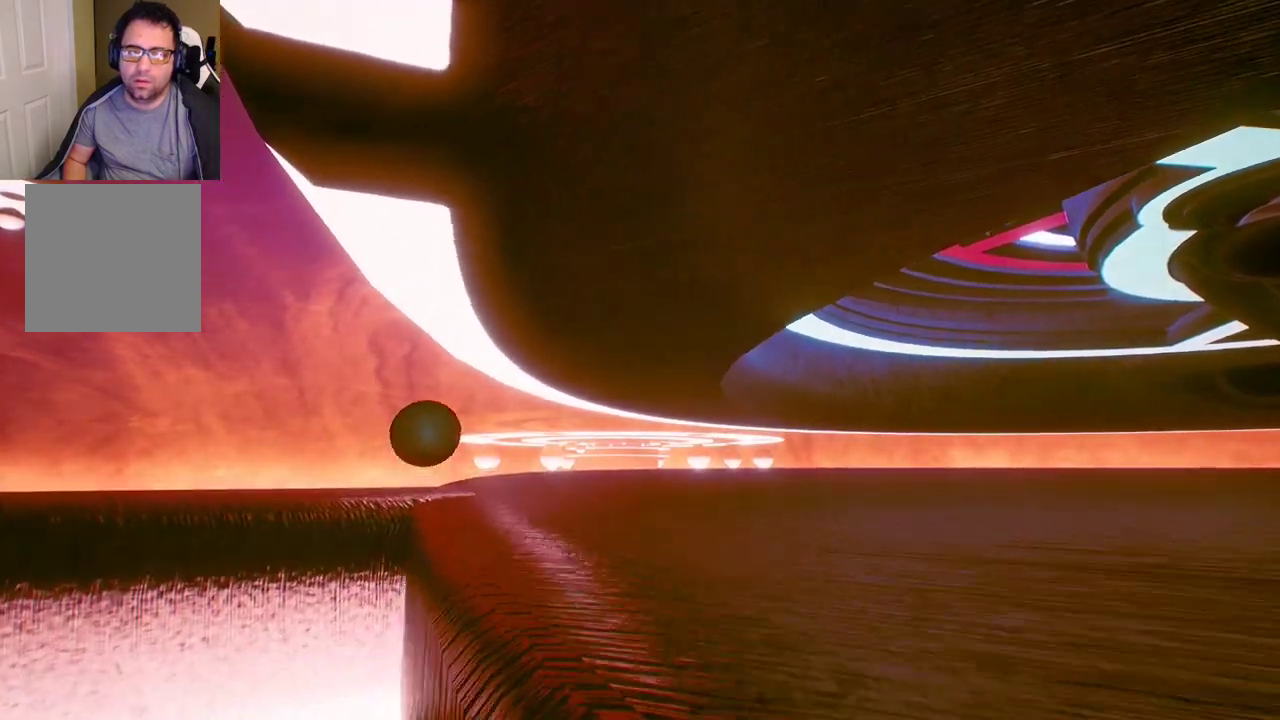
{"buttons": [], "left_stick": "center", "right_stick": "center", "events": []}
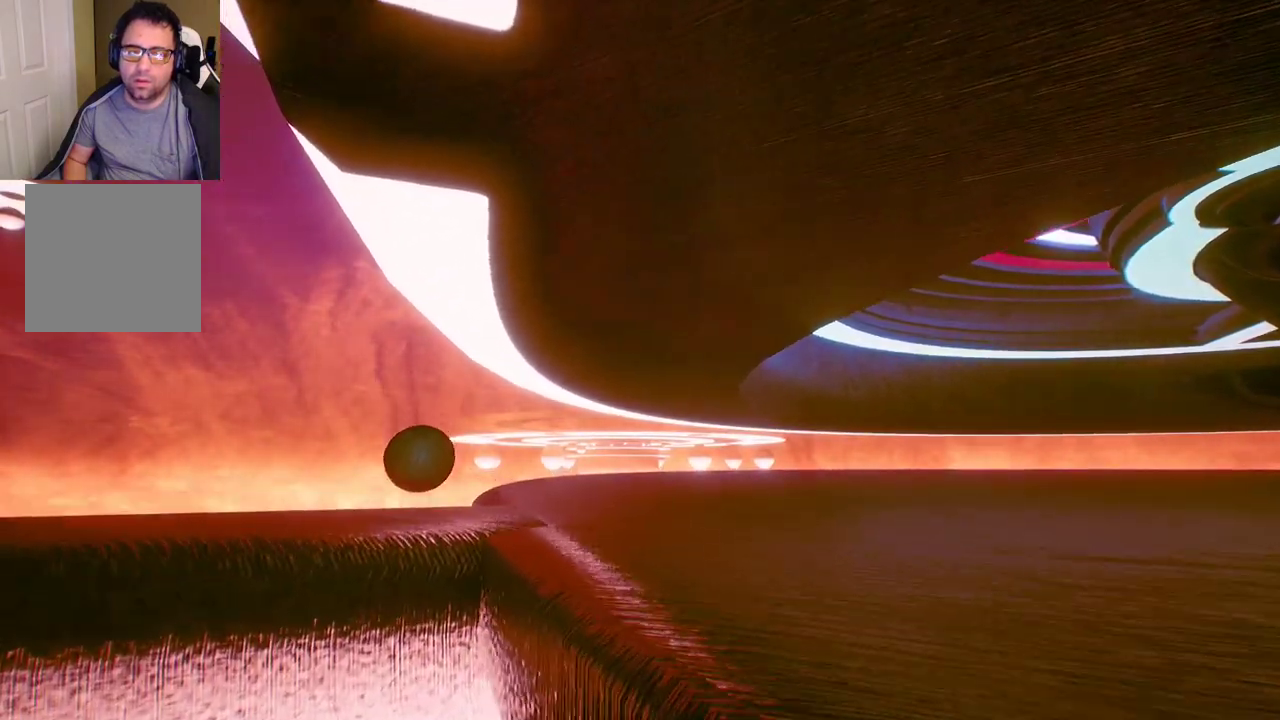
{"buttons": [], "left_stick": "center", "right_stick": "center", "events": []}
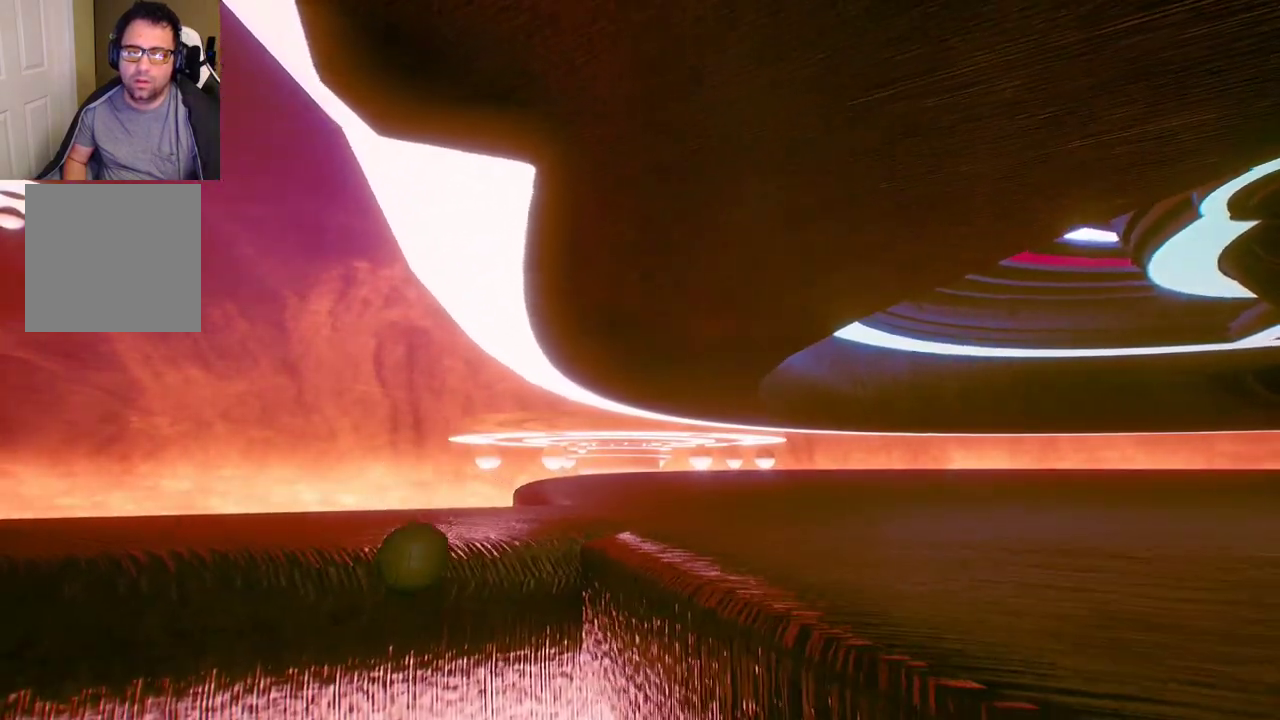
{"buttons": [], "left_stick": "center", "right_stick": "down-left", "events": [[150, "right_stick", "down-left"]]}
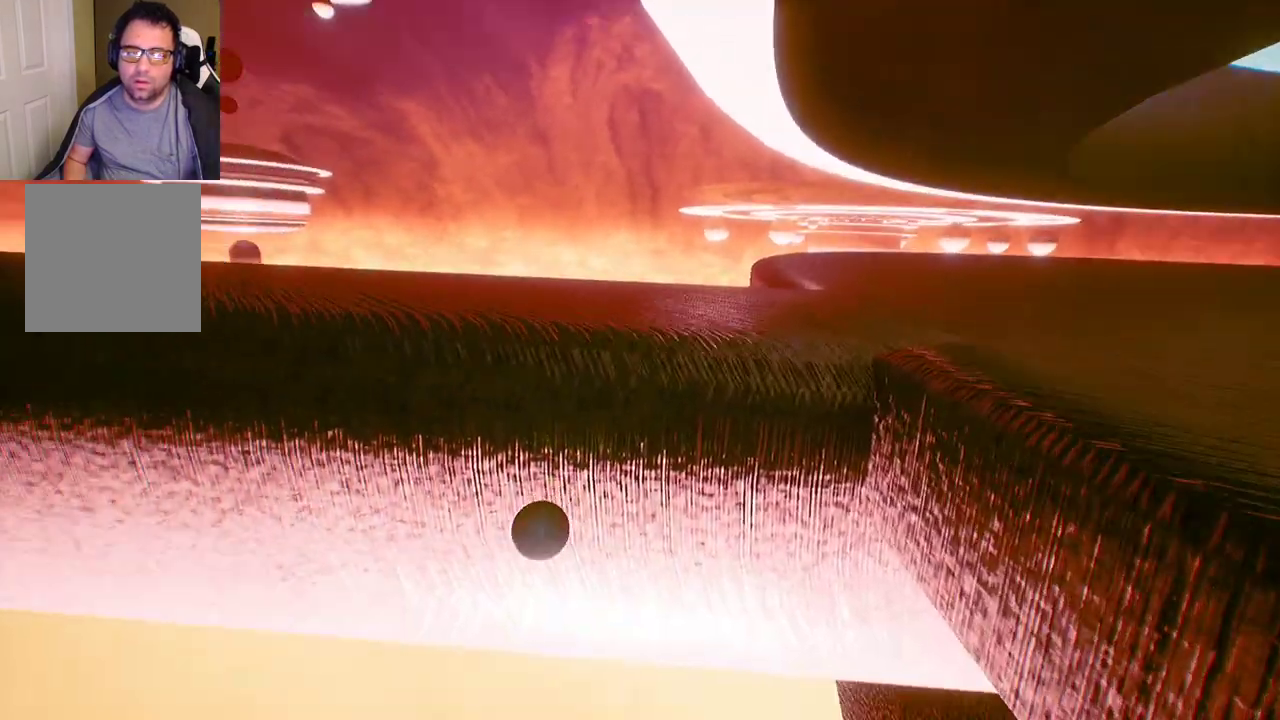
{"buttons": [], "left_stick": "center", "right_stick": "center", "events": [[250, "right_stick", "center"]]}
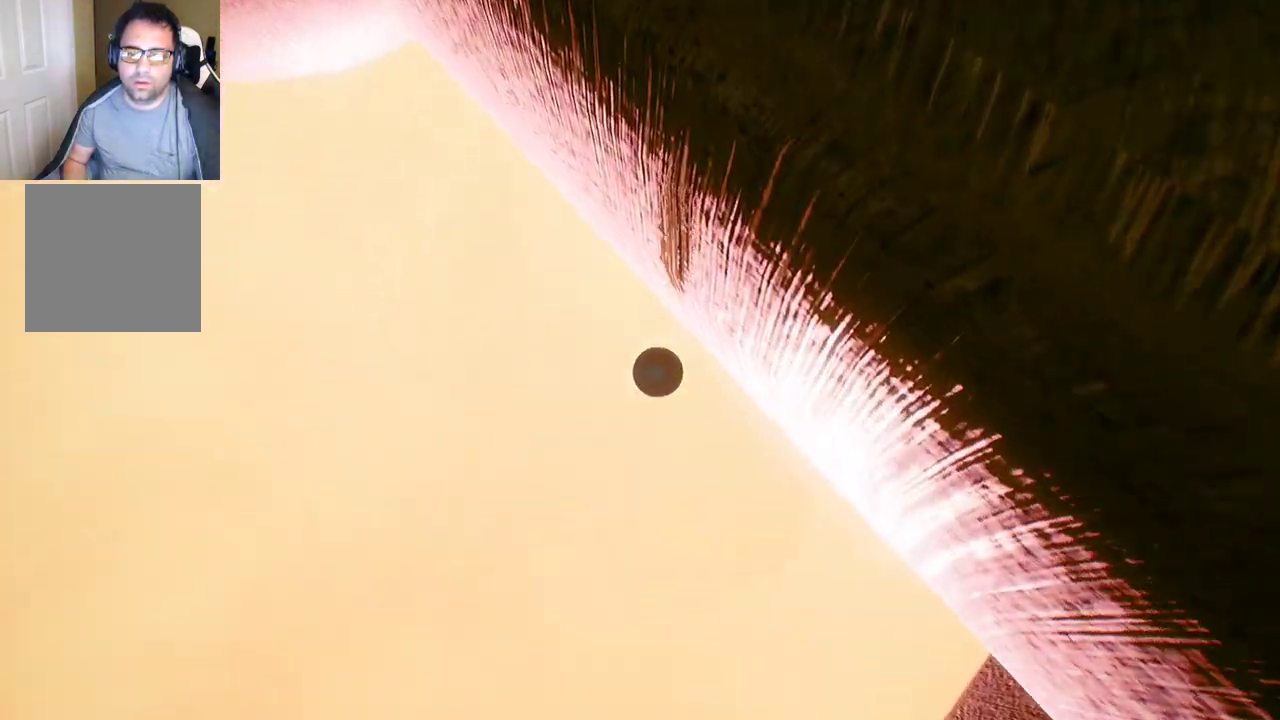
{"buttons": [], "left_stick": "center", "right_stick": "up-right", "events": [[133, "right_stick", "right"], [383, "right_stick", "up-right"]]}
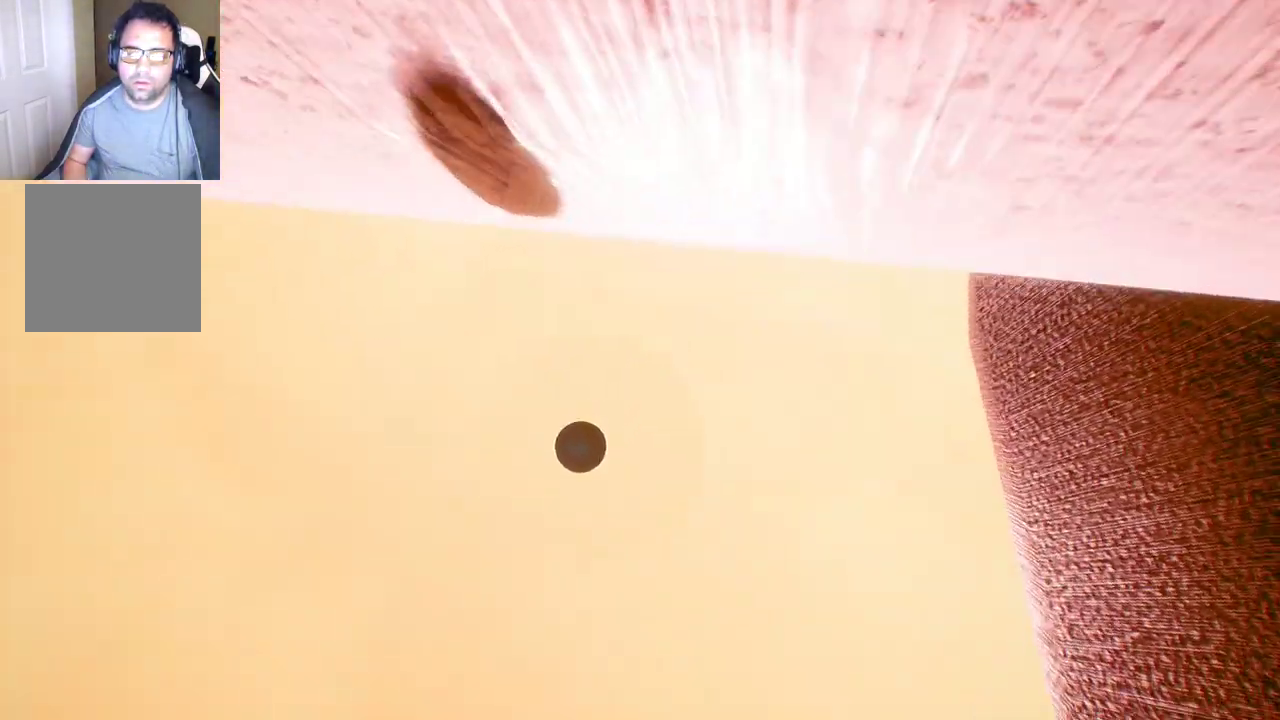
{"buttons": [], "left_stick": "center", "right_stick": "center", "events": [[33, "right_stick", "up"], [250, "right_stick", "center"]]}
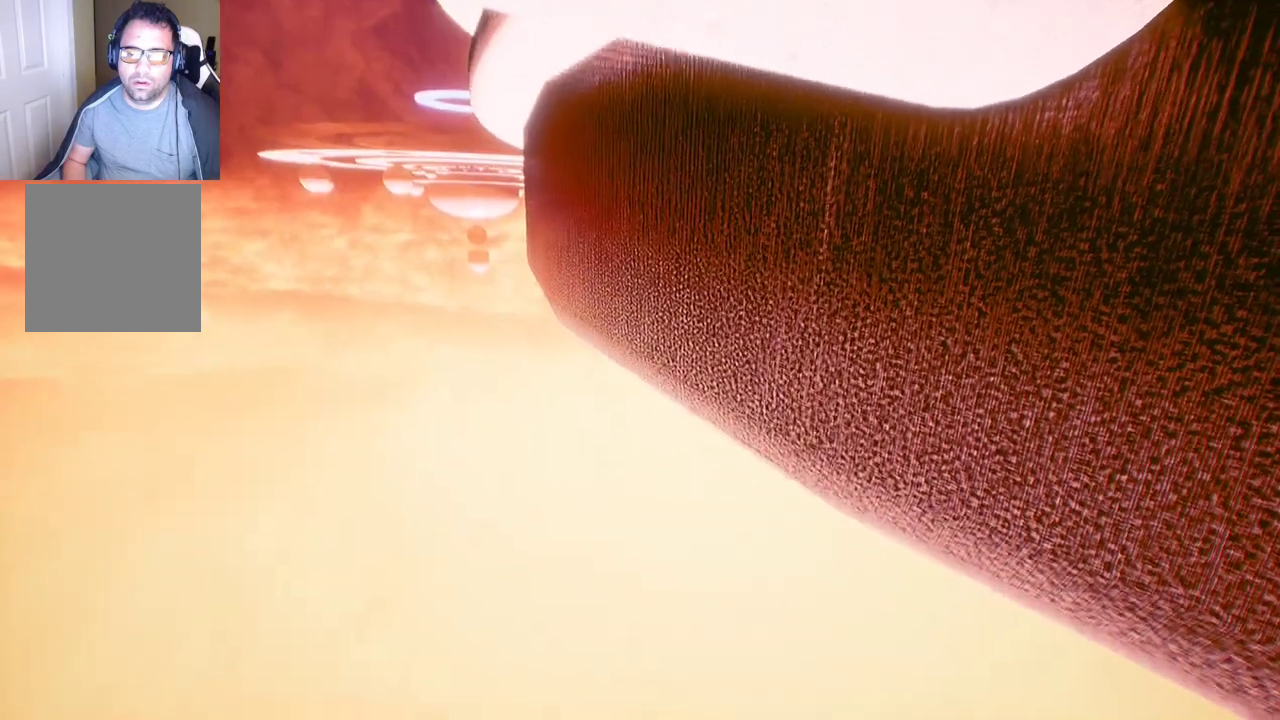
{"buttons": [], "left_stick": "center", "right_stick": "center", "events": []}
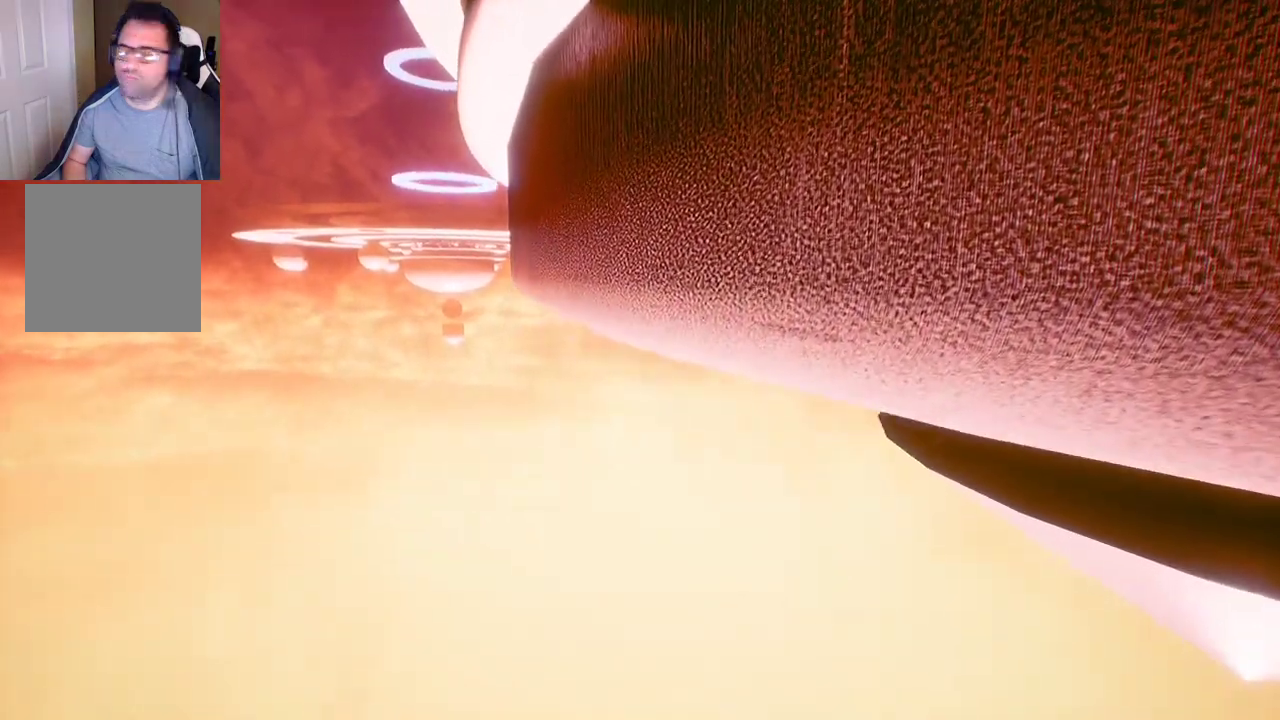
{"buttons": [], "left_stick": "center", "right_stick": "center", "events": []}
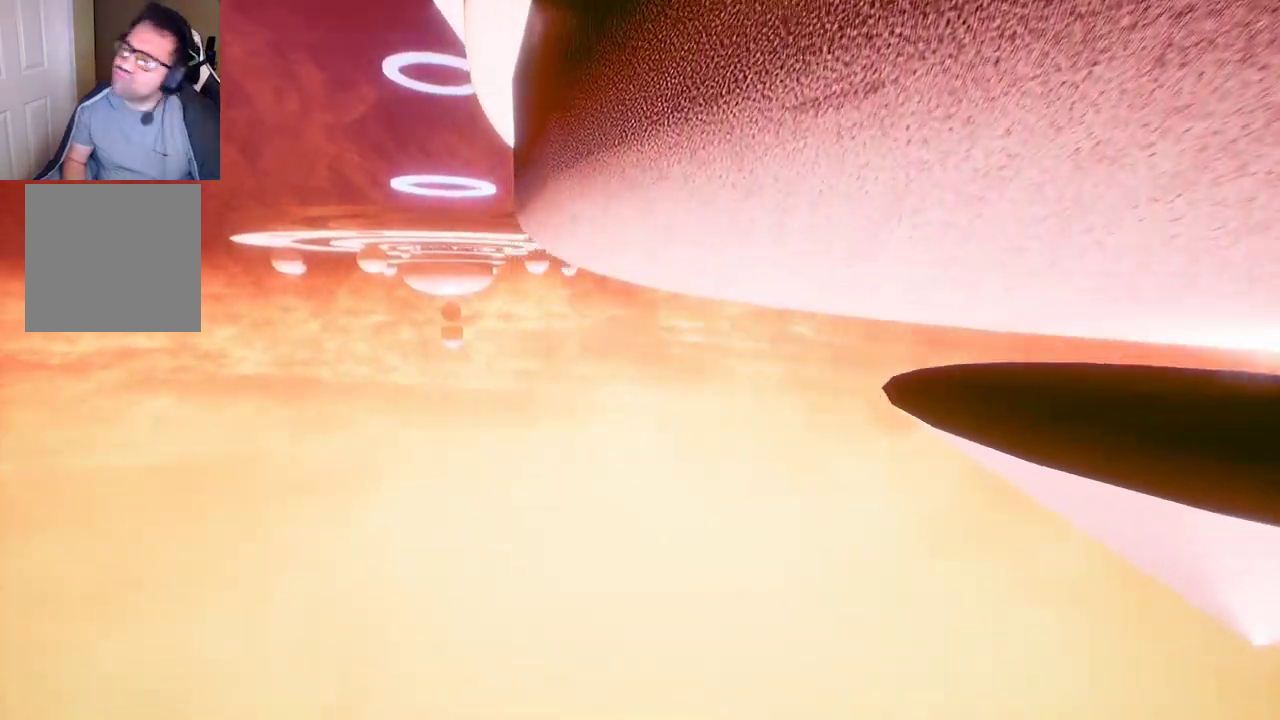
{"buttons": [], "left_stick": "center", "right_stick": "center", "events": []}
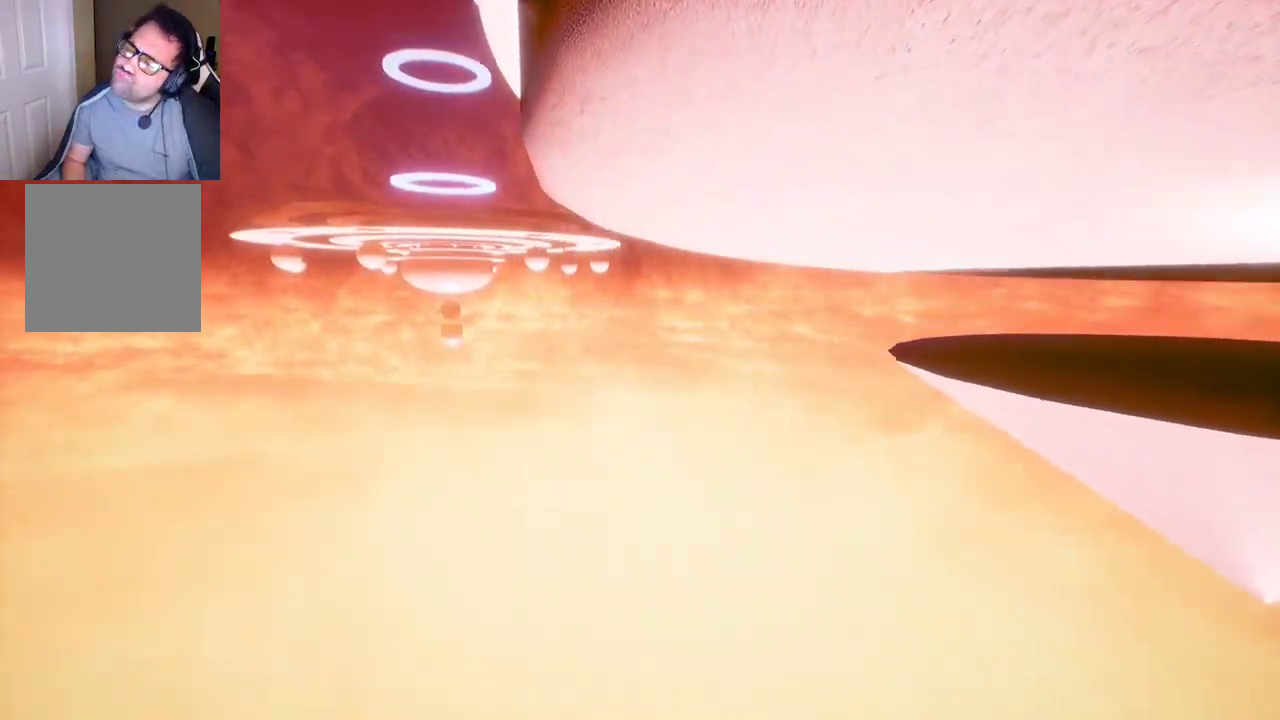
{"buttons": [], "left_stick": "center", "right_stick": "center", "events": []}
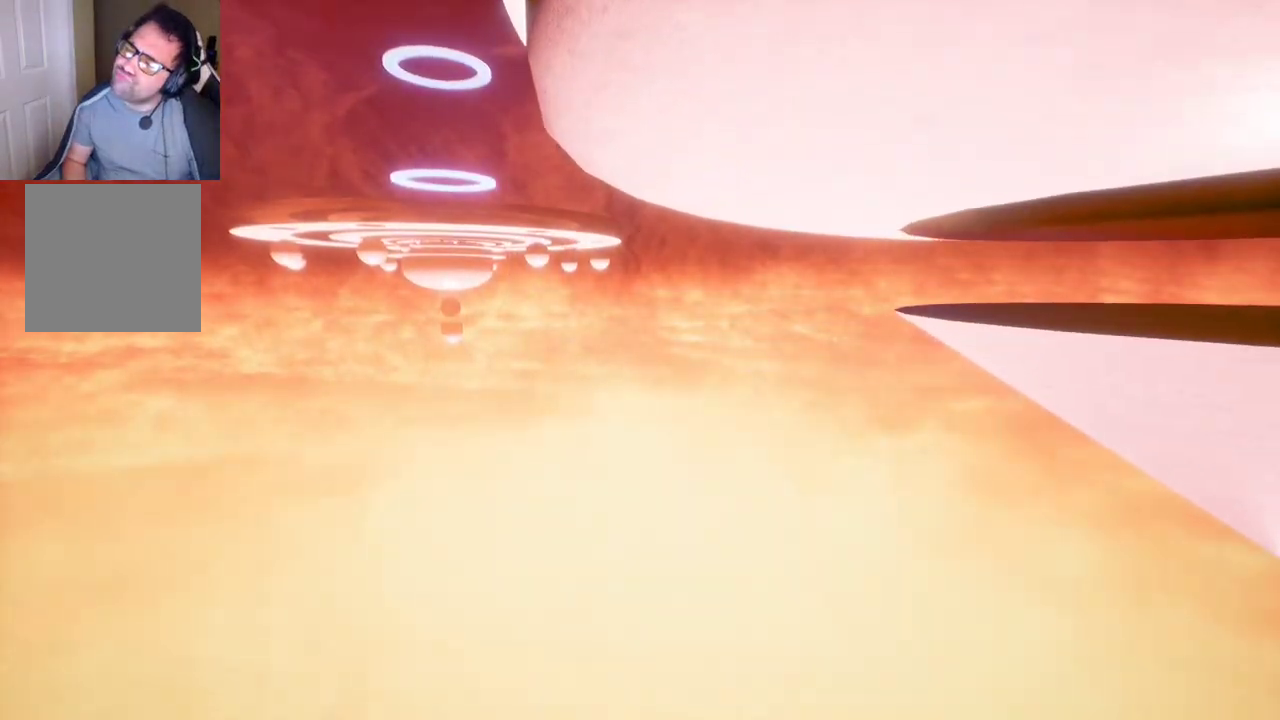
{"buttons": [], "left_stick": "center", "right_stick": "center", "events": []}
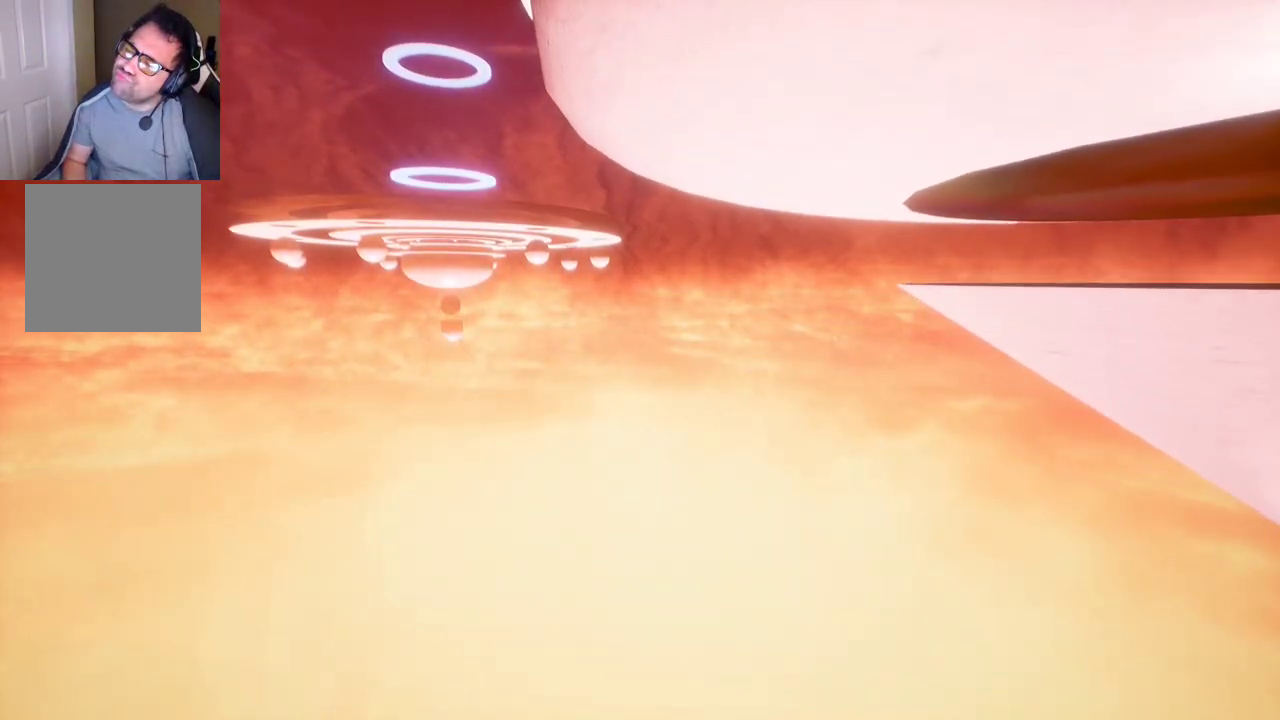
{"buttons": [], "left_stick": "center", "right_stick": "center", "events": []}
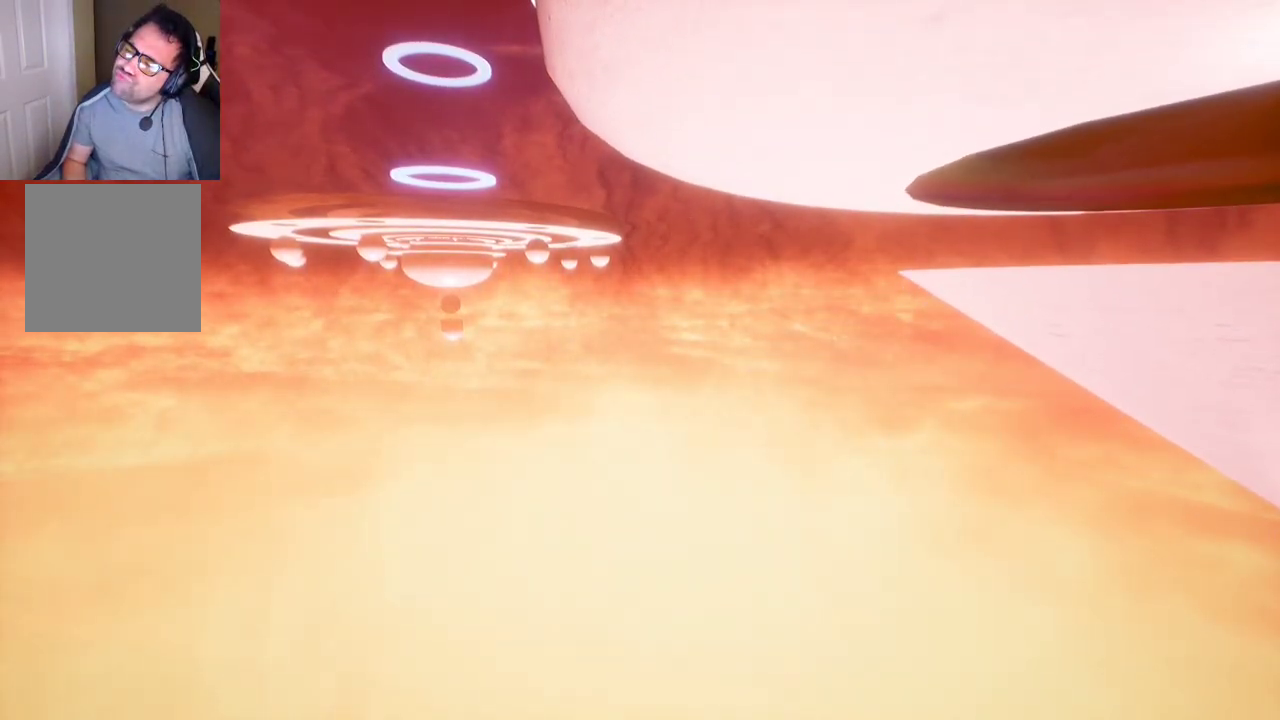
{"buttons": [], "left_stick": "center", "right_stick": "center", "events": []}
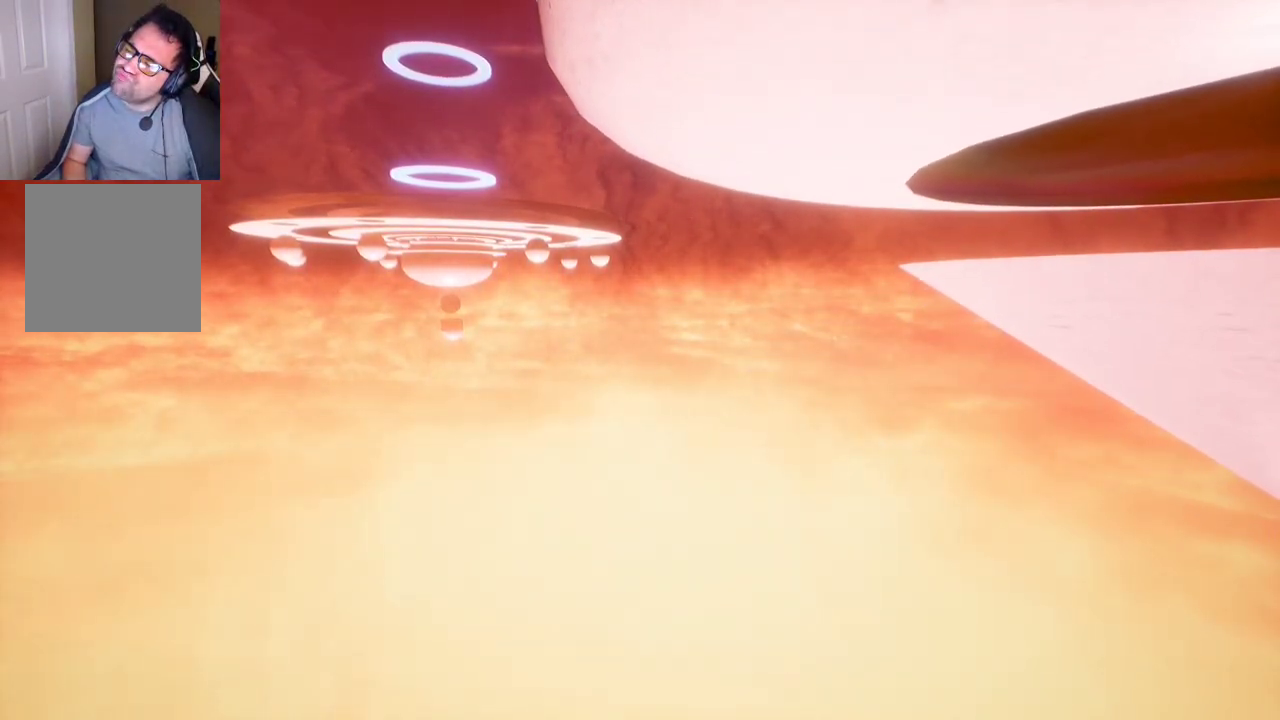
{"buttons": [], "left_stick": "center", "right_stick": "center", "events": []}